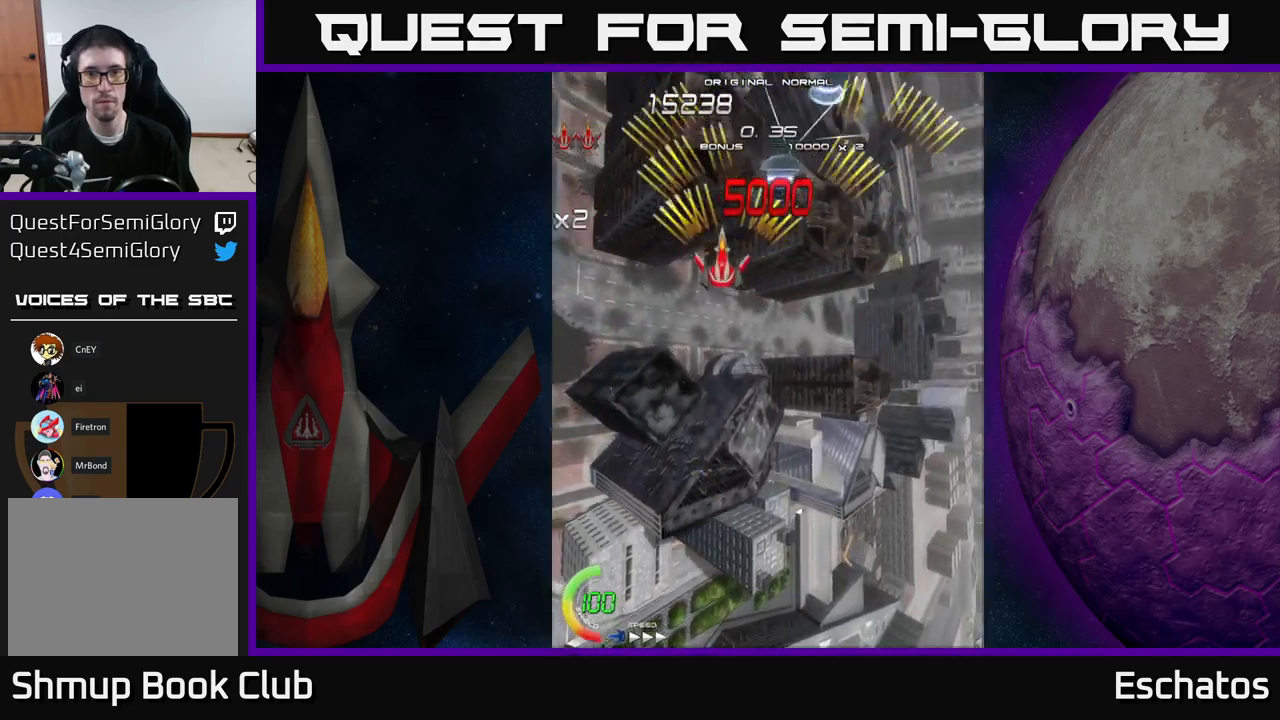
Gameplay with a controller (Xbox layout); each line is a JSON object with the inputs held at the frame after it. "events" lists button and stick changes between this image and that frame as [ms after this image, input, new state], when the widget could be followed in between. Not read: L3 R3 left_stick.
{"buttons": ["X", "DPAD_DOWN", "DPAD_RIGHT"], "right_stick": "center", "events": [[16, "DPAD_RIGHT", "down"], [166, "DPAD_RIGHT", "up"], [200, "DPAD_LEFT", "down"], [366, "DPAD_LEFT", "up"], [416, "DPAD_RIGHT", "down"], [466, "A", "up"], [466, "X", "down"], [500, "DPAD_DOWN", "down"]]}
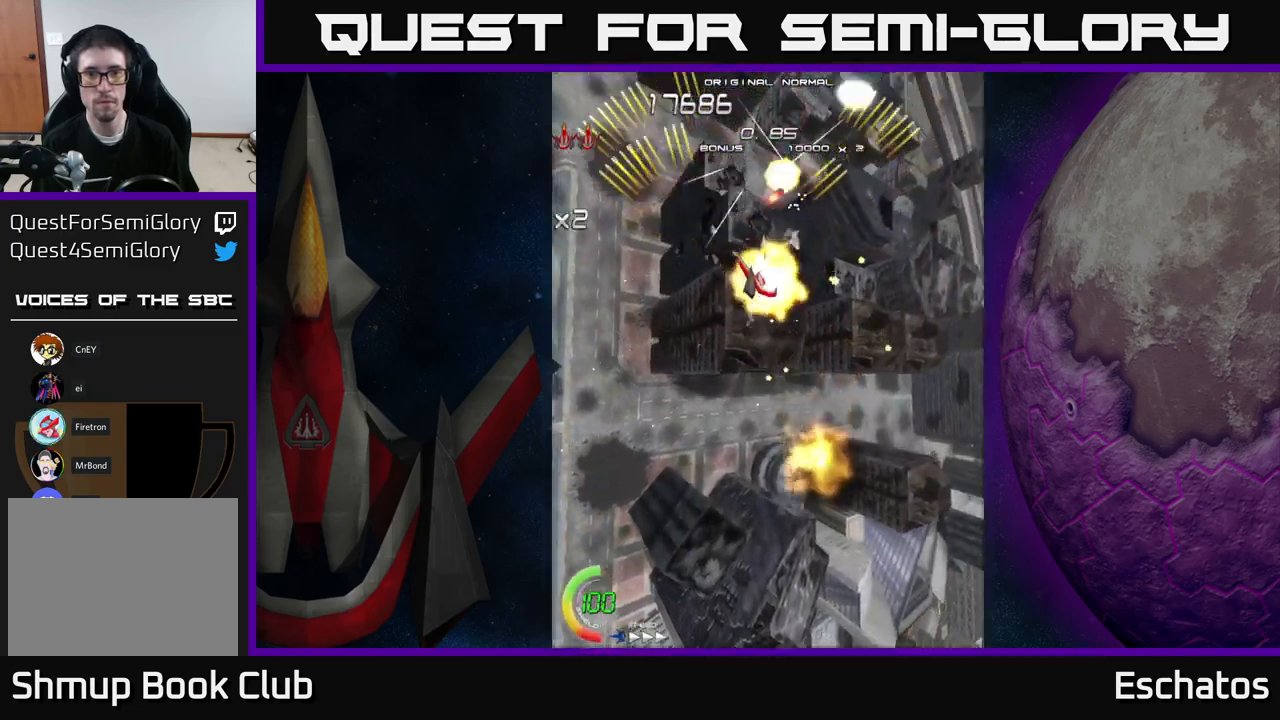
{"buttons": ["X", "DPAD_DOWN", "DPAD_LEFT"], "right_stick": "center", "events": [[33, "DPAD_RIGHT", "up"], [116, "DPAD_RIGHT", "down"], [166, "DPAD_DOWN", "up"], [333, "DPAD_DOWN", "down"], [366, "DPAD_RIGHT", "up"], [416, "DPAD_LEFT", "down"]]}
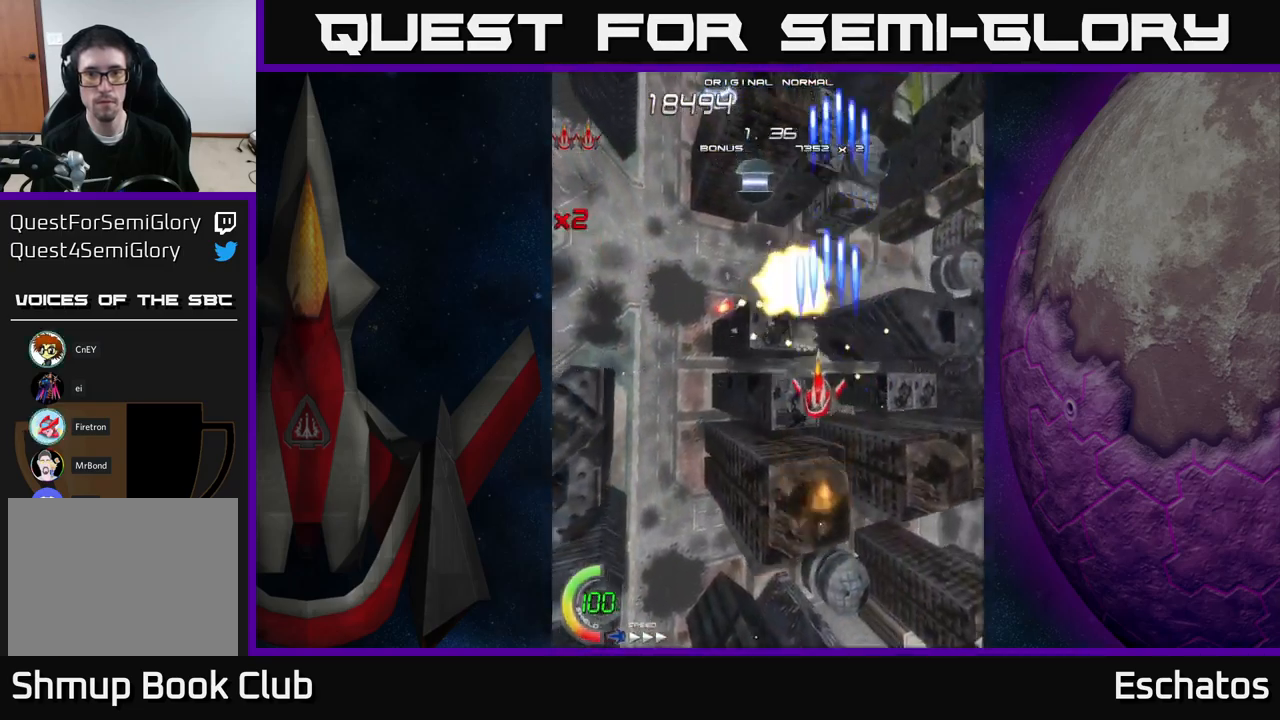
{"buttons": ["X"], "right_stick": "center", "events": [[200, "DPAD_LEFT", "up"], [366, "DPAD_DOWN", "up"]]}
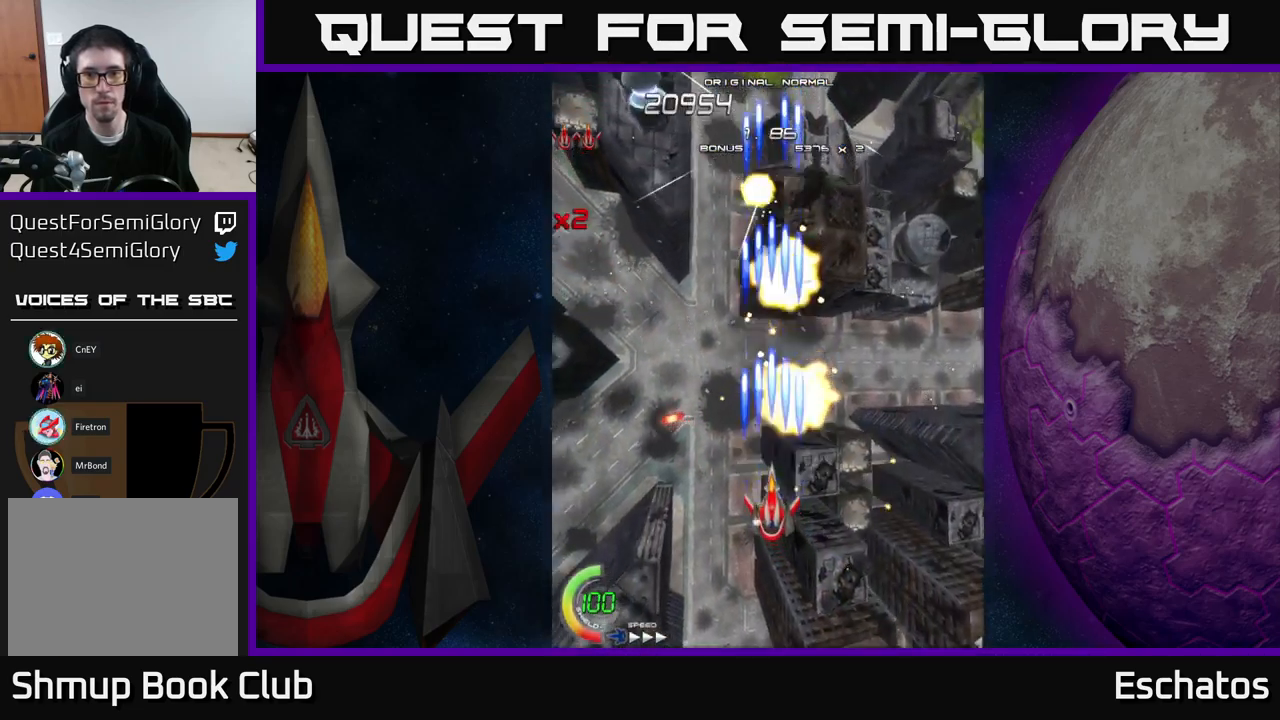
{"buttons": ["X", "DPAD_LEFT"], "right_stick": "center", "events": [[66, "DPAD_UP", "down"], [283, "DPAD_LEFT", "down"], [316, "DPAD_UP", "up"]]}
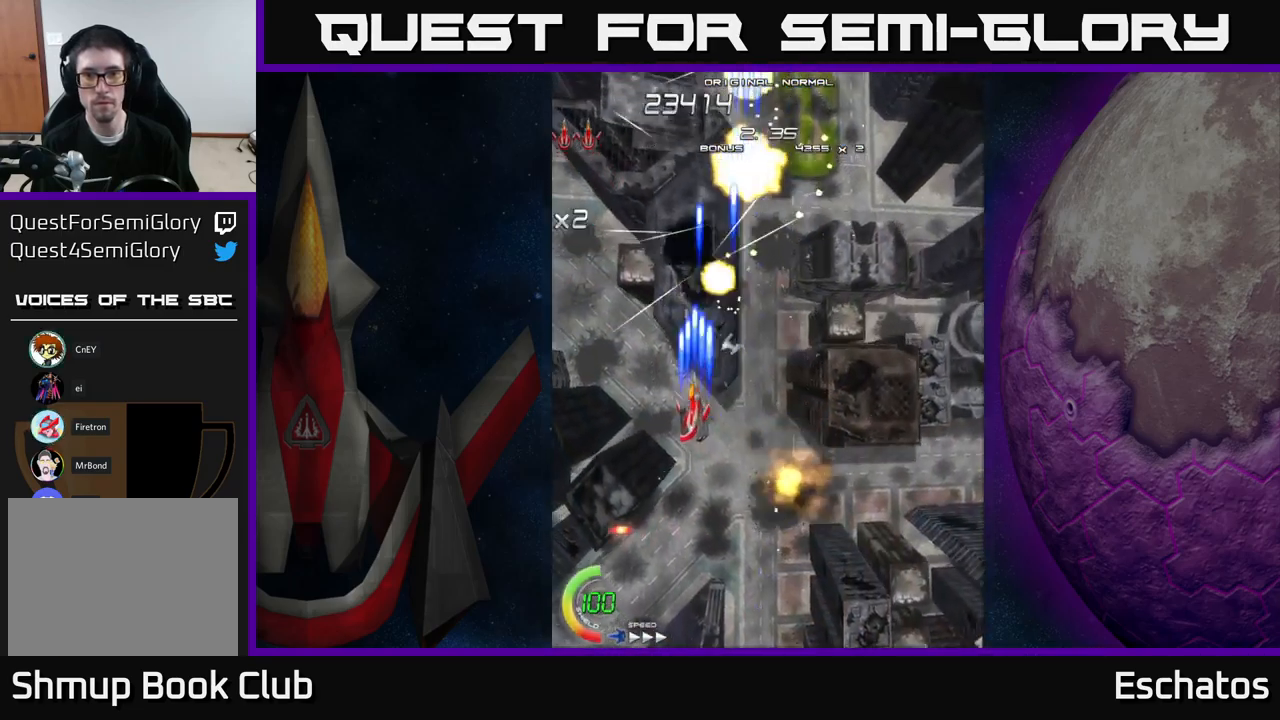
{"buttons": ["X", "DPAD_LEFT"], "right_stick": "center", "events": [[16, "DPAD_LEFT", "up"], [50, "DPAD_RIGHT", "down"], [400, "DPAD_RIGHT", "up"], [466, "DPAD_LEFT", "down"]]}
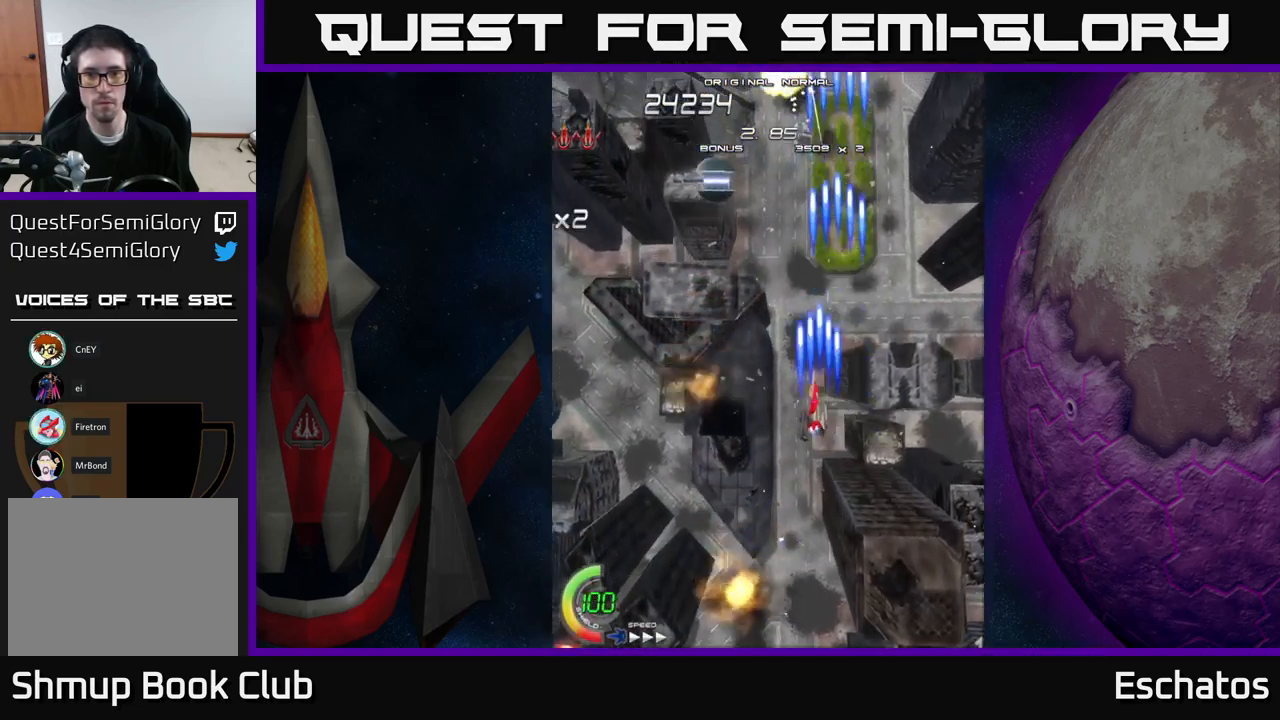
{"buttons": ["X"], "right_stick": "center", "events": [[183, "DPAD_UP", "down"], [216, "DPAD_LEFT", "up"], [333, "DPAD_RIGHT", "down"], [366, "DPAD_UP", "up"], [500, "DPAD_RIGHT", "up"]]}
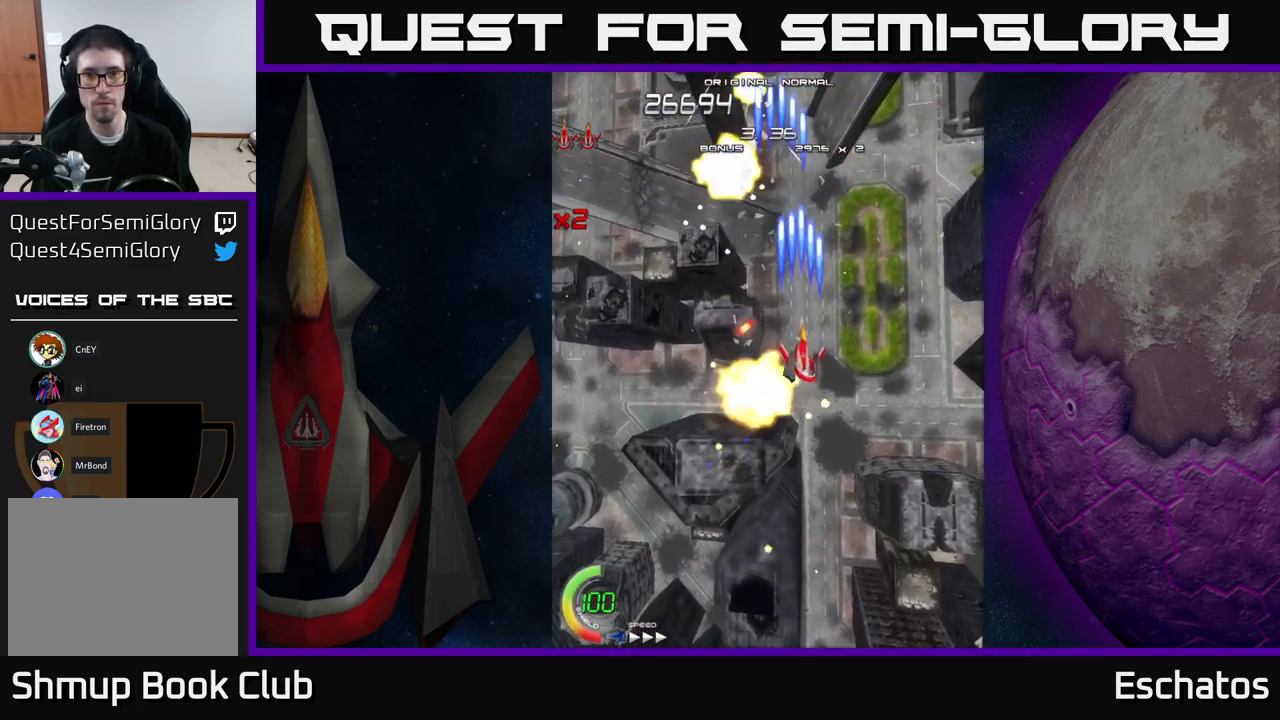
{"buttons": ["X", "DPAD_DOWN"], "right_stick": "center", "events": [[33, "DPAD_LEFT", "down"], [216, "DPAD_LEFT", "up"], [233, "DPAD_RIGHT", "down"], [466, "DPAD_DOWN", "down"], [483, "DPAD_RIGHT", "up"]]}
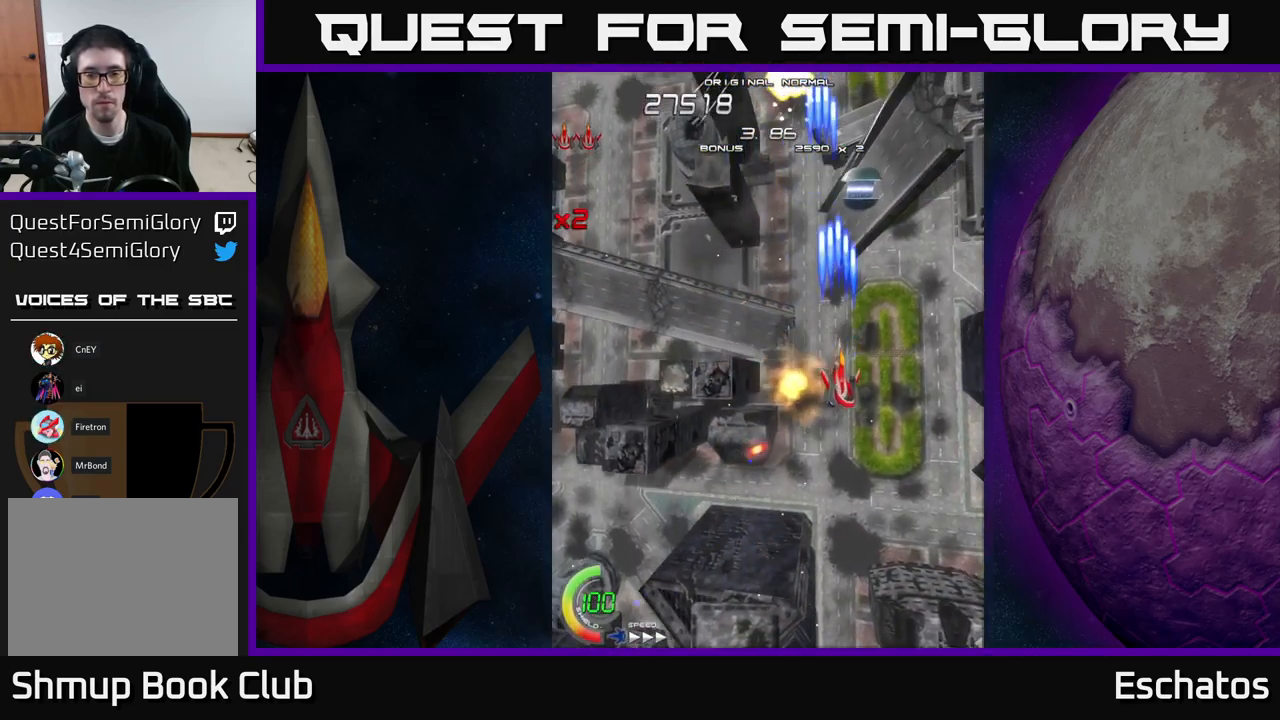
{"buttons": ["X", "DPAD_UP"], "right_stick": "center", "events": [[16, "DPAD_RIGHT", "down"], [66, "DPAD_DOWN", "up"], [66, "DPAD_RIGHT", "up"], [150, "DPAD_DOWN", "down"], [150, "DPAD_LEFT", "down"], [250, "DPAD_DOWN", "up"], [300, "DPAD_UP", "down"], [350, "DPAD_LEFT", "up"]]}
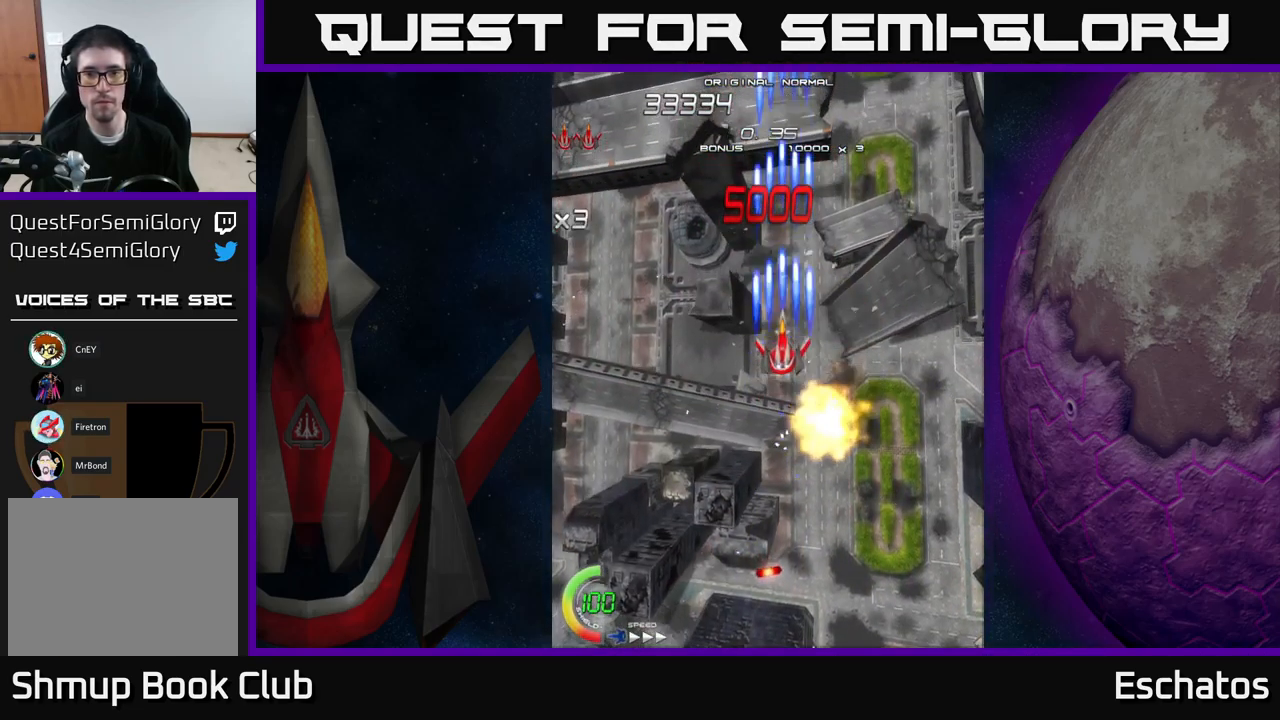
{"buttons": ["X"], "right_stick": "center", "events": [[16, "DPAD_LEFT", "down"], [50, "DPAD_UP", "up"], [133, "DPAD_LEFT", "up"], [133, "DPAD_UP", "down"], [183, "DPAD_RIGHT", "down"], [216, "DPAD_UP", "up"], [233, "DPAD_RIGHT", "up"]]}
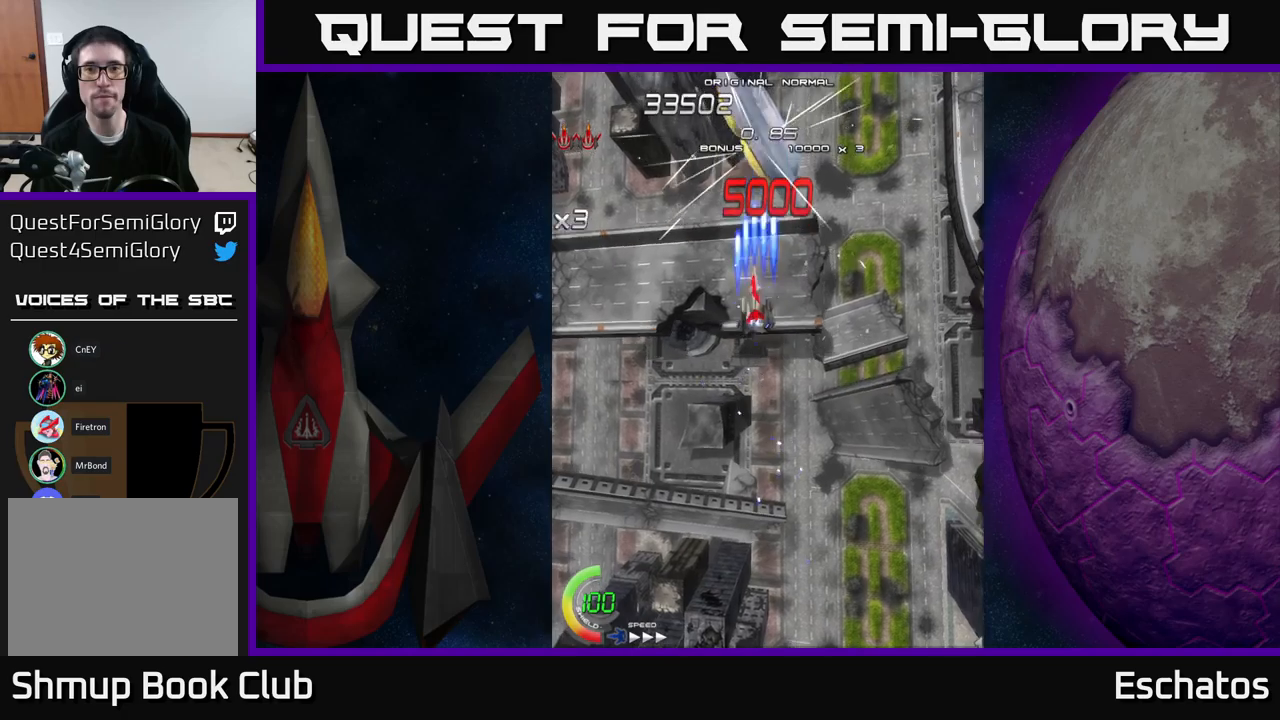
{"buttons": ["X"], "right_stick": "center", "events": []}
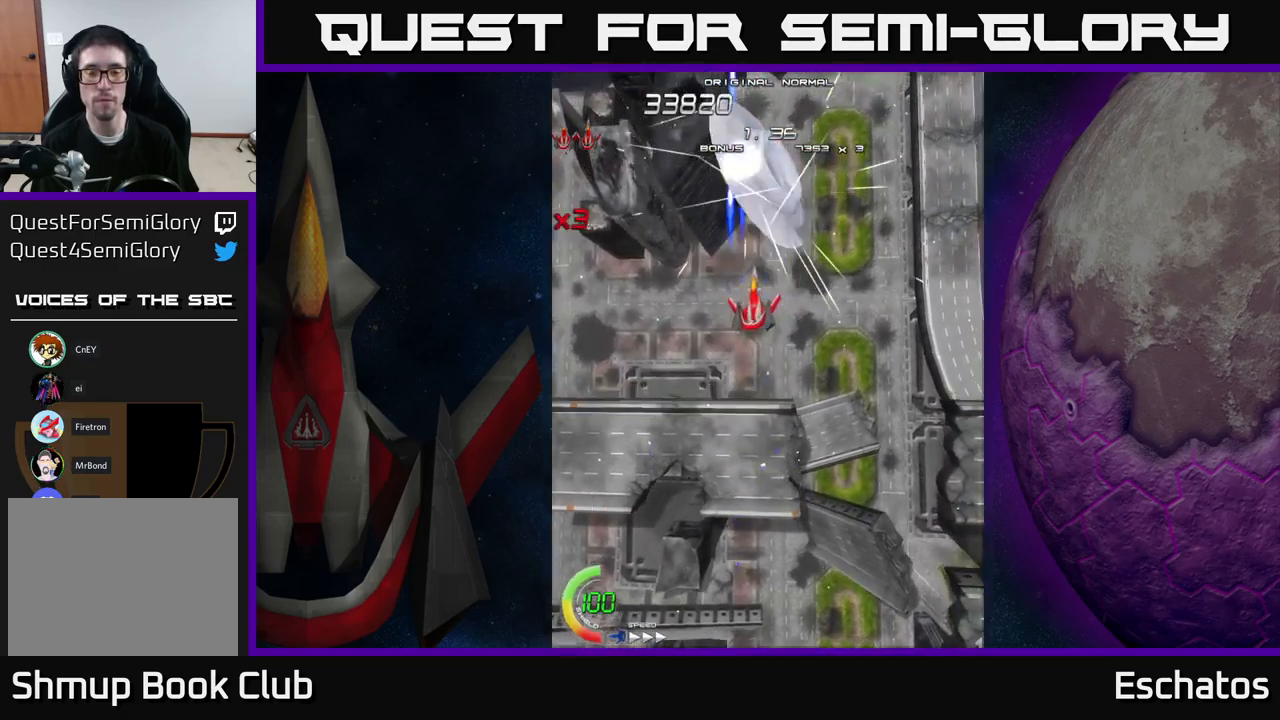
{"buttons": ["X"], "right_stick": "center", "events": []}
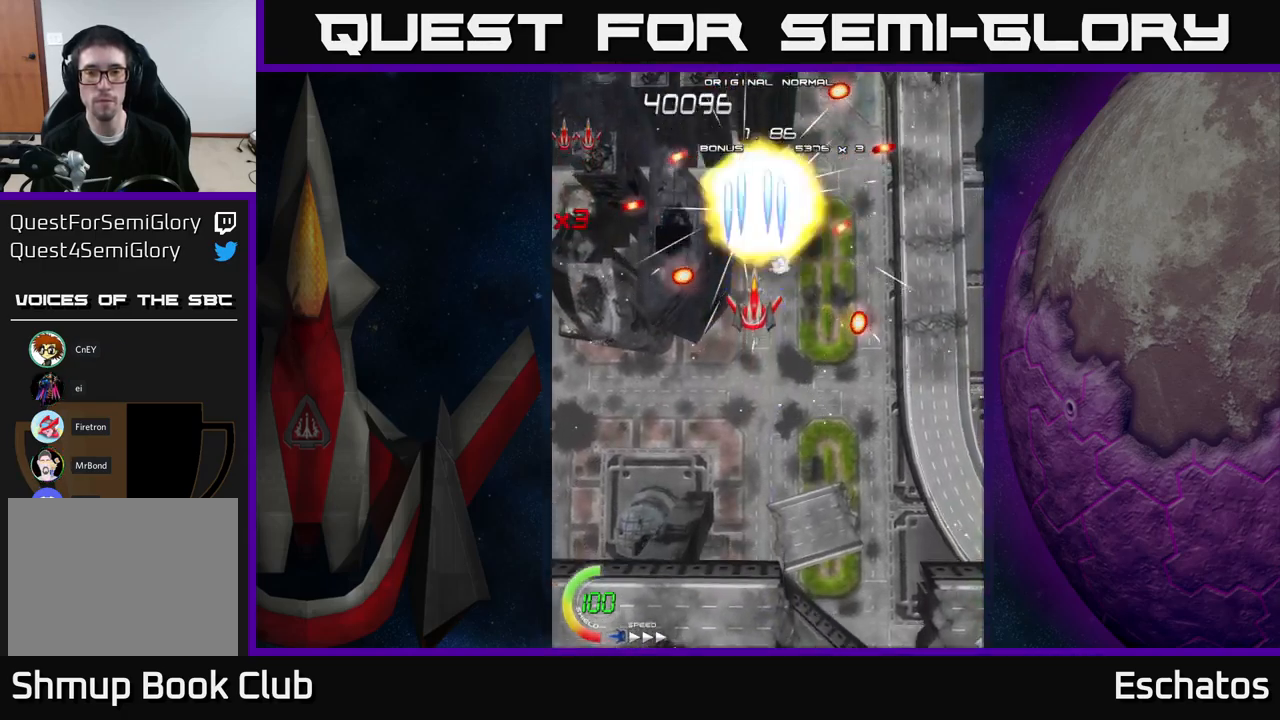
{"buttons": ["A", "DPAD_UP"], "right_stick": "center", "events": [[150, "DPAD_UP", "down"], [183, "A", "down"], [217, "X", "up"]]}
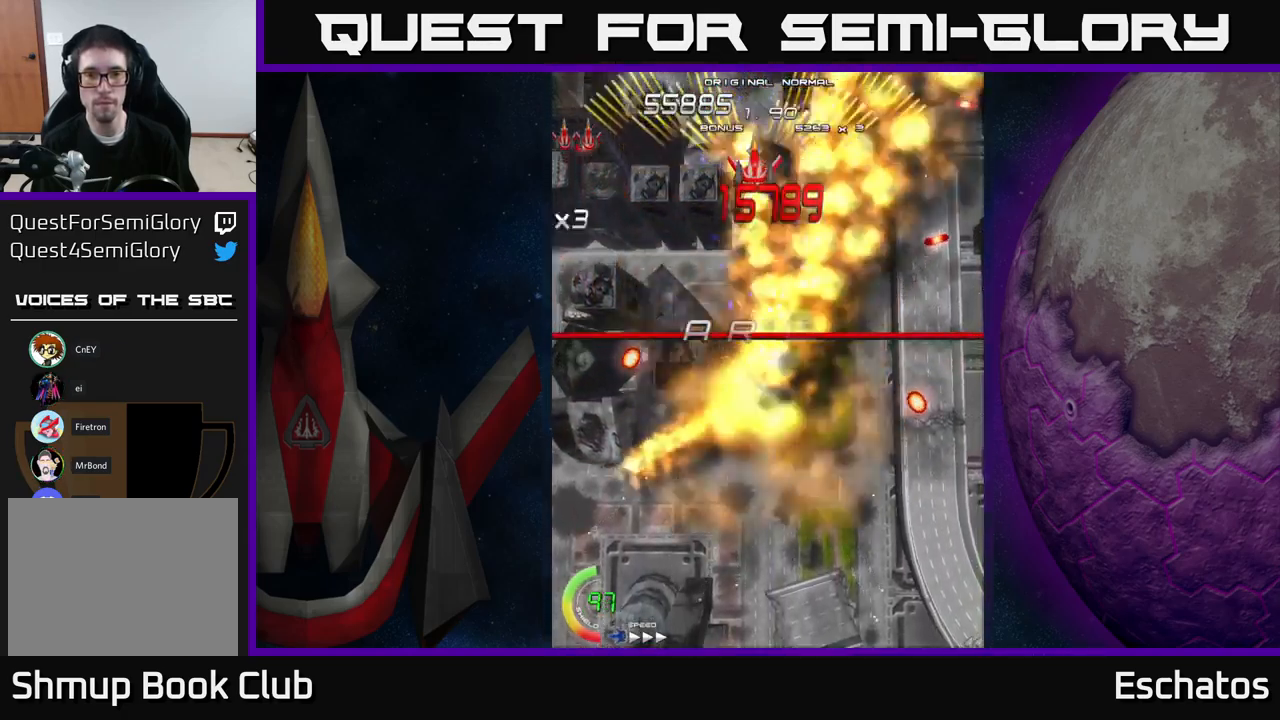
{"buttons": ["A", "DPAD_DOWN"], "right_stick": "center", "events": [[17, "DPAD_UP", "up"], [67, "DPAD_DOWN", "down"], [67, "DPAD_RIGHT", "down"], [200, "DPAD_DOWN", "up"], [217, "DPAD_RIGHT", "up"], [267, "DPAD_LEFT", "down"], [467, "DPAD_LEFT", "up"], [500, "DPAD_DOWN", "down"]]}
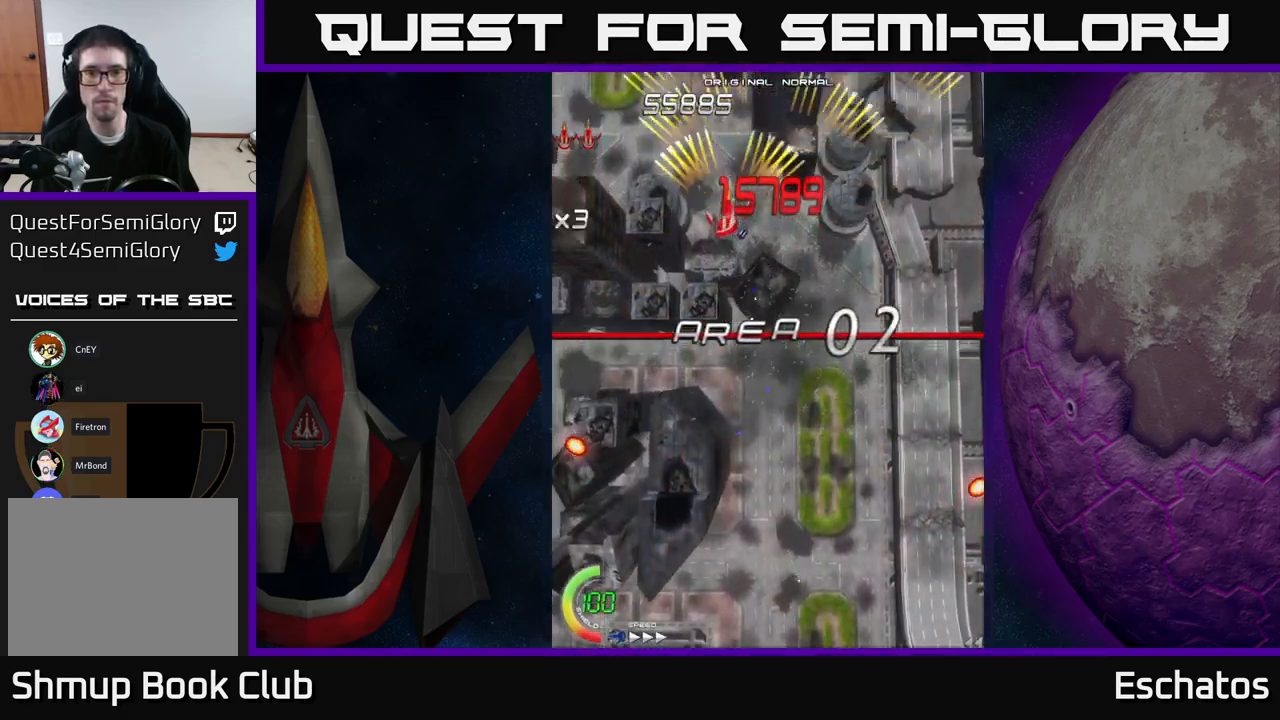
{"buttons": ["A", "DPAD_DOWN"], "right_stick": "center", "events": [[33, "DPAD_DOWN", "up"], [33, "DPAD_RIGHT", "down"], [217, "DPAD_RIGHT", "up"], [267, "DPAD_LEFT", "down"], [467, "DPAD_LEFT", "up"], [500, "DPAD_DOWN", "down"]]}
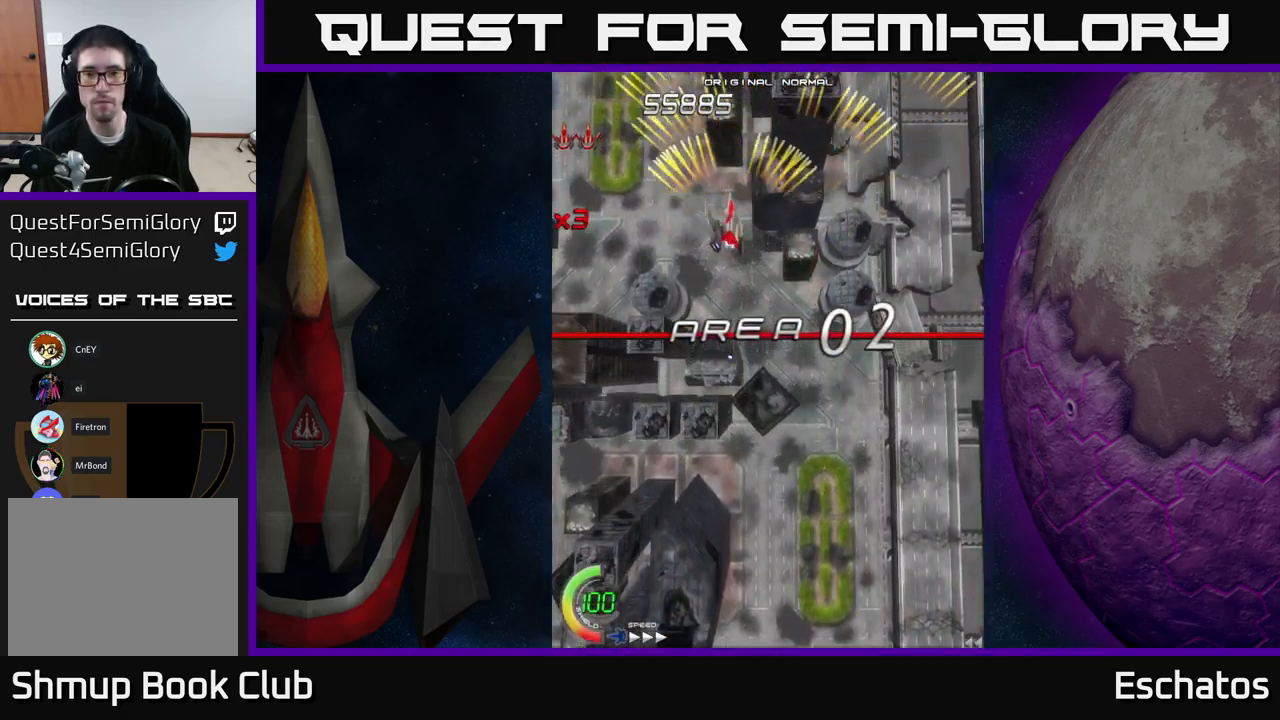
{"buttons": ["A"], "right_stick": "center", "events": [[17, "DPAD_RIGHT", "down"], [33, "DPAD_DOWN", "up"], [250, "DPAD_RIGHT", "up"], [283, "DPAD_LEFT", "down"], [500, "DPAD_LEFT", "up"]]}
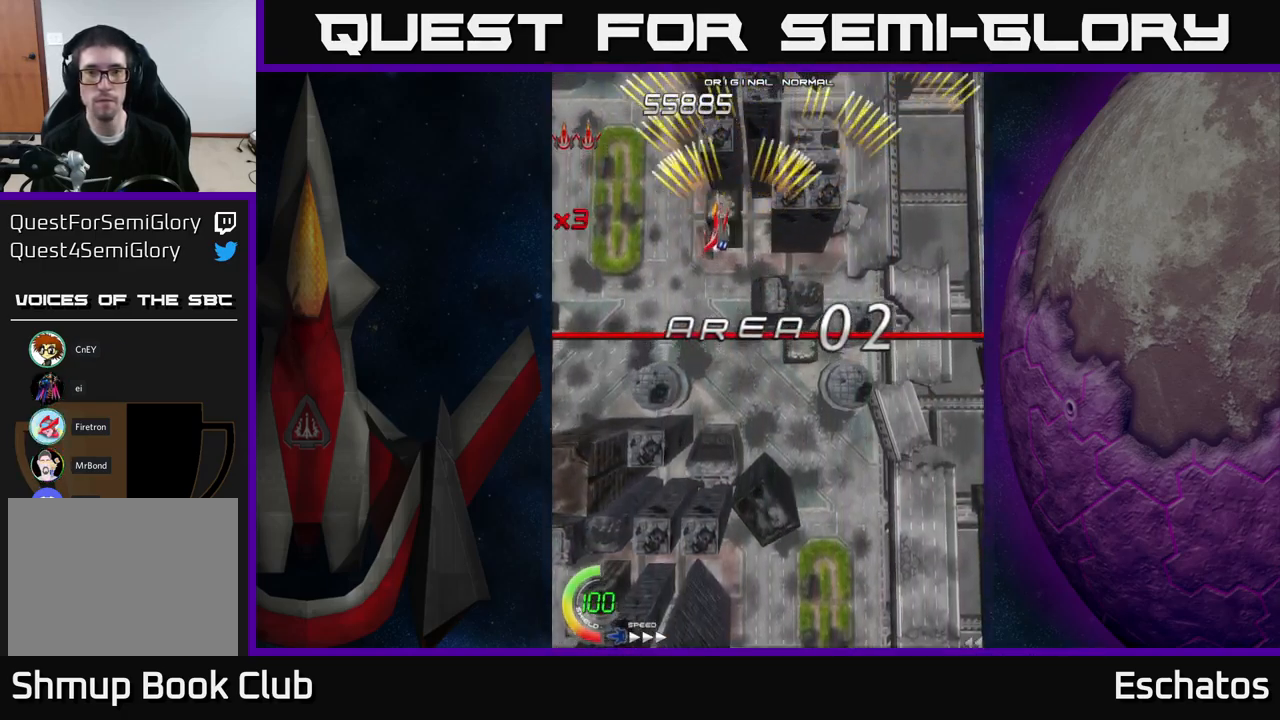
{"buttons": ["A", "DPAD_LEFT"], "right_stick": "center", "events": [[50, "DPAD_RIGHT", "down"], [283, "DPAD_RIGHT", "up"], [333, "DPAD_LEFT", "down"]]}
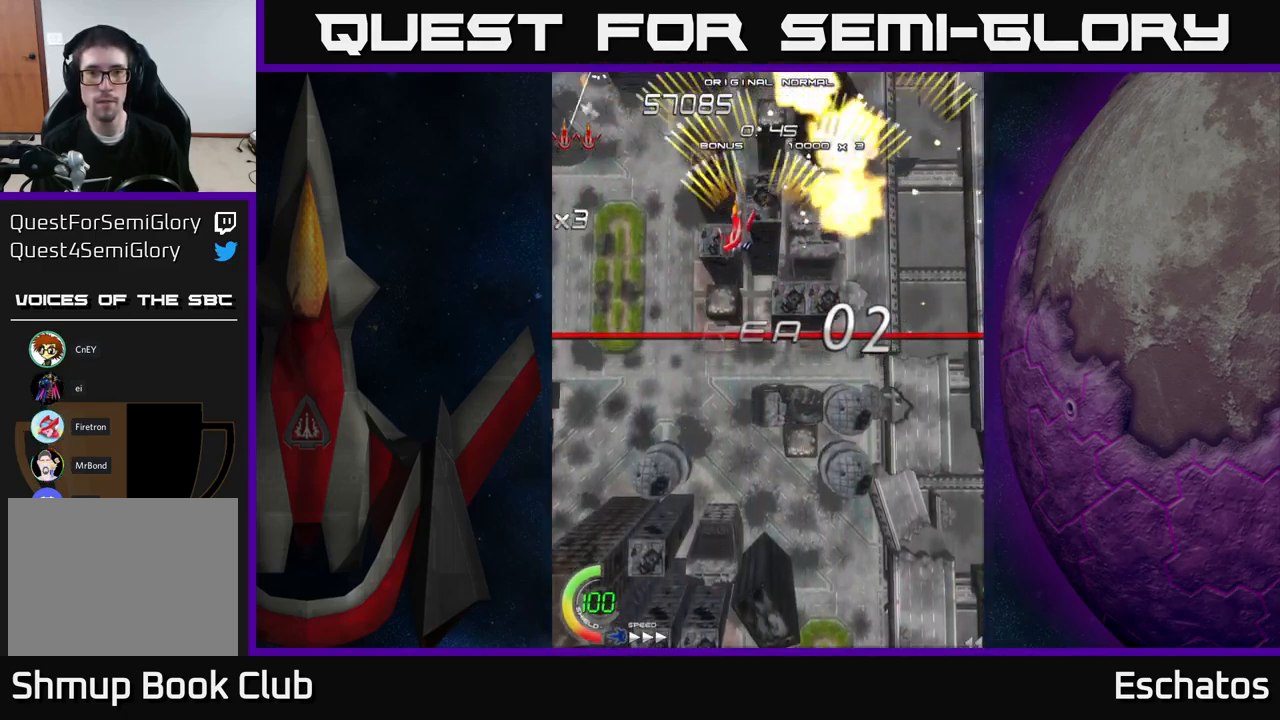
{"buttons": ["A", "DPAD_LEFT"], "right_stick": "center", "events": [[83, "DPAD_LEFT", "up"], [100, "DPAD_DOWN", "down"], [117, "DPAD_RIGHT", "down"], [133, "DPAD_DOWN", "up"], [317, "DPAD_DOWN", "down"], [333, "DPAD_RIGHT", "up"], [367, "DPAD_DOWN", "up"], [367, "DPAD_LEFT", "down"]]}
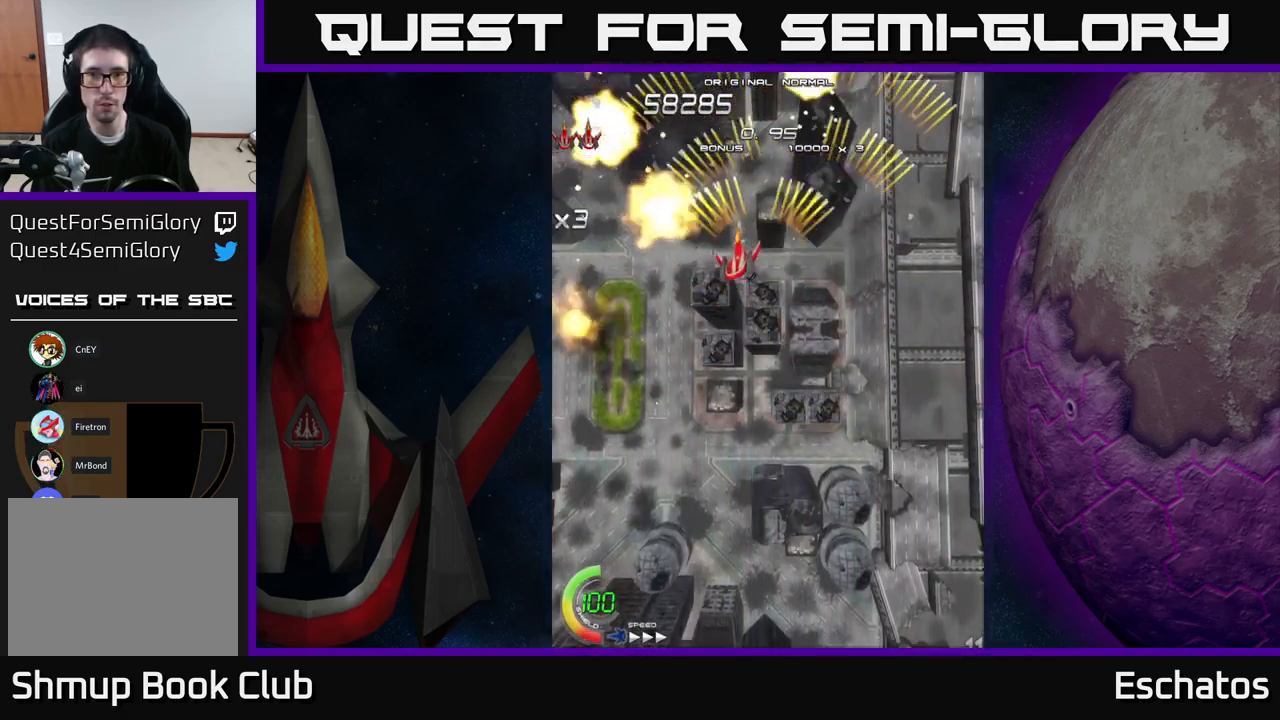
{"buttons": ["A", "DPAD_LEFT"], "right_stick": "center", "events": [[83, "DPAD_LEFT", "up"], [117, "DPAD_RIGHT", "down"], [367, "DPAD_RIGHT", "up"], [400, "DPAD_LEFT", "down"]]}
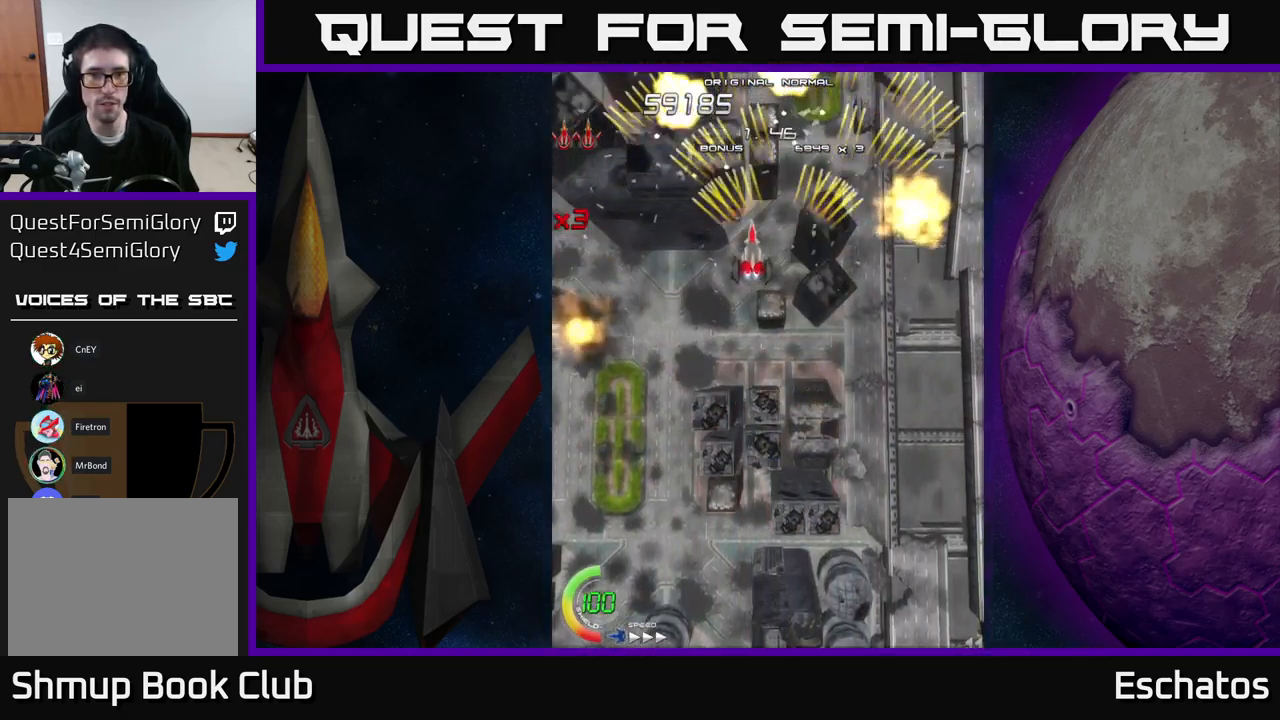
{"buttons": ["A", "DPAD_LEFT"], "right_stick": "center", "events": [[150, "DPAD_LEFT", "up"], [200, "DPAD_RIGHT", "down"], [417, "DPAD_RIGHT", "up"], [467, "DPAD_LEFT", "down"]]}
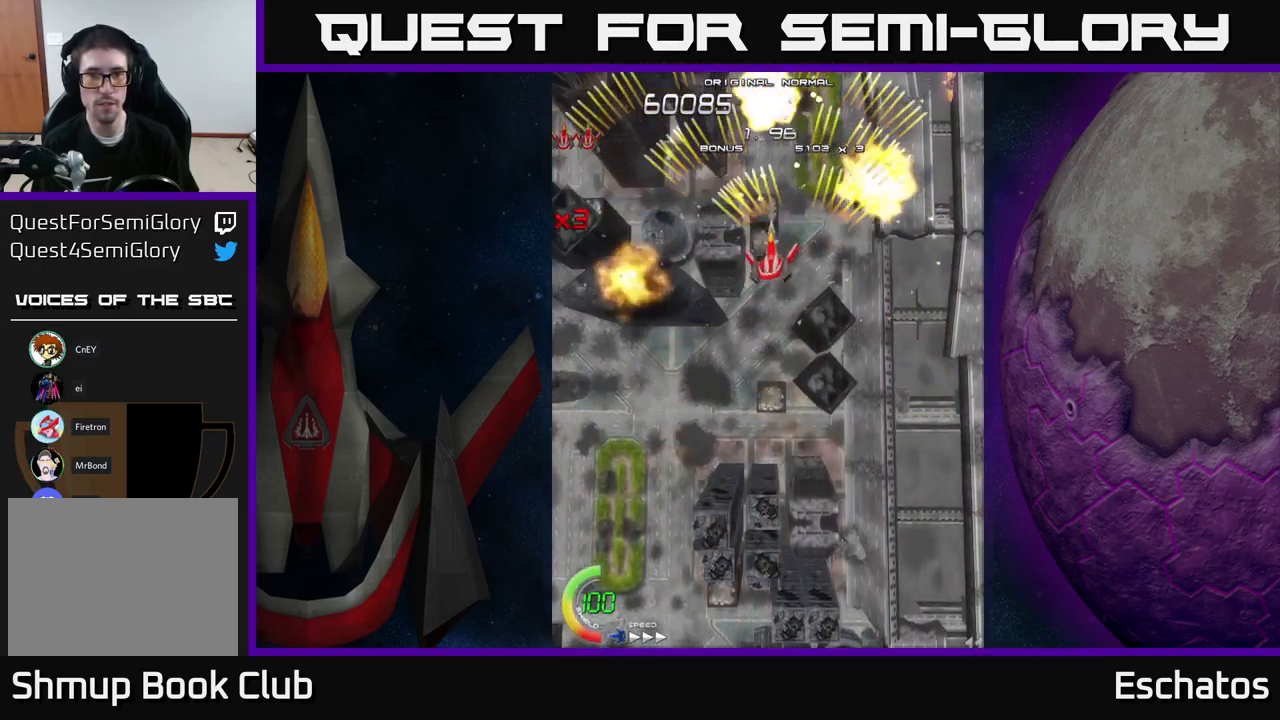
{"buttons": ["A"], "right_stick": "center", "events": [[200, "DPAD_LEFT", "up"], [234, "DPAD_RIGHT", "down"], [500, "DPAD_RIGHT", "up"]]}
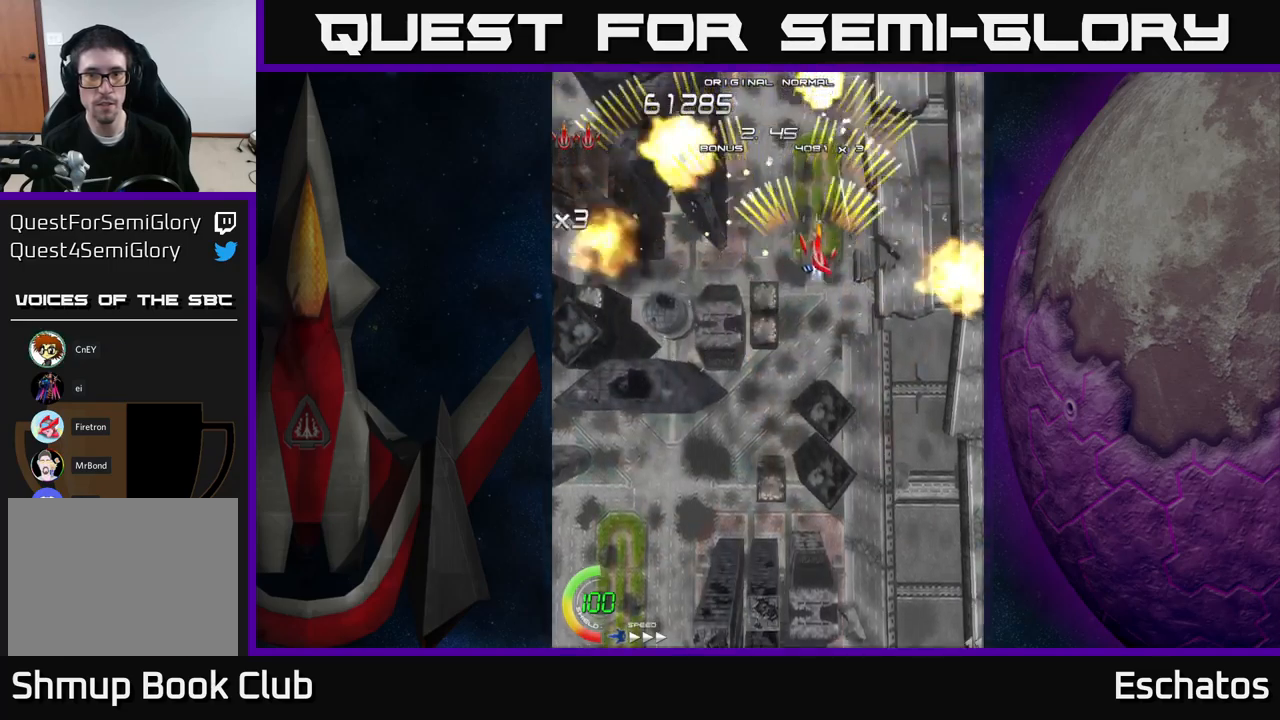
{"buttons": ["A", "DPAD_RIGHT"], "right_stick": "center", "events": [[17, "DPAD_UP", "down"], [50, "DPAD_LEFT", "down"], [84, "DPAD_UP", "up"], [250, "DPAD_LEFT", "up"], [300, "DPAD_RIGHT", "down"]]}
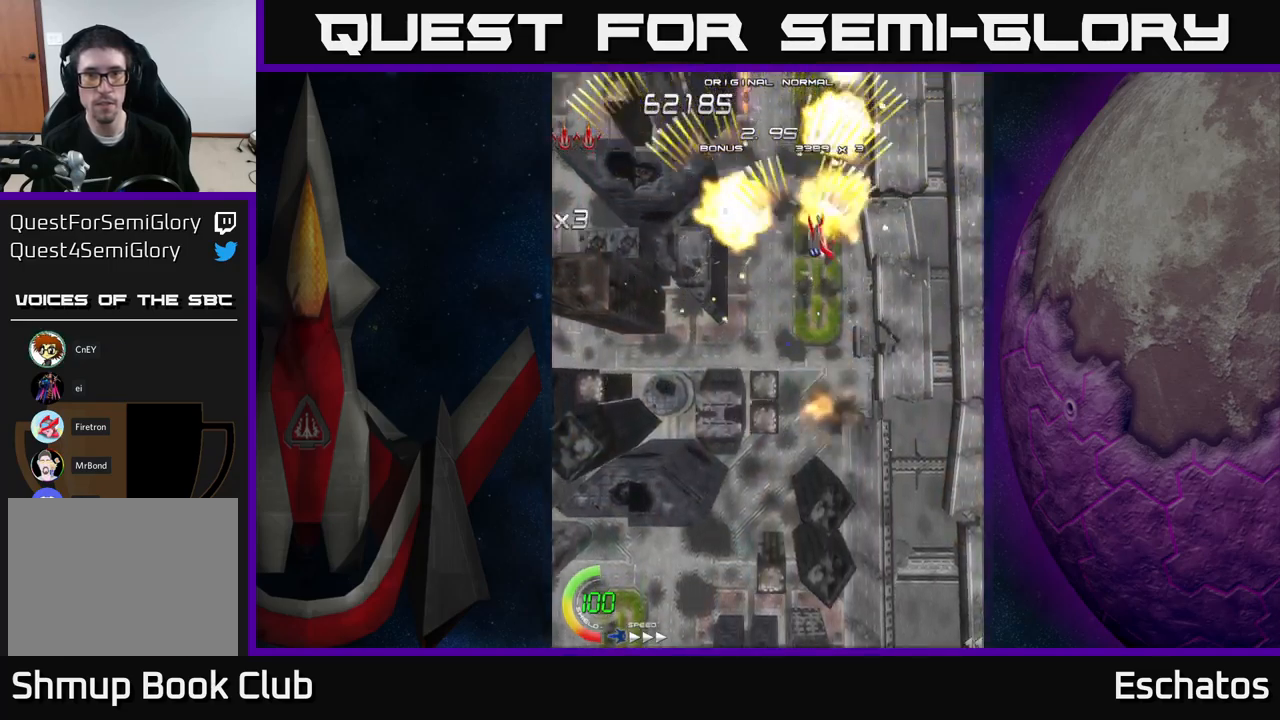
{"buttons": ["A", "DPAD_RIGHT"], "right_stick": "center", "events": [[50, "DPAD_RIGHT", "up"], [100, "DPAD_LEFT", "down"], [384, "DPAD_LEFT", "up"], [417, "DPAD_DOWN", "down"], [434, "DPAD_DOWN", "up"], [434, "DPAD_RIGHT", "down"]]}
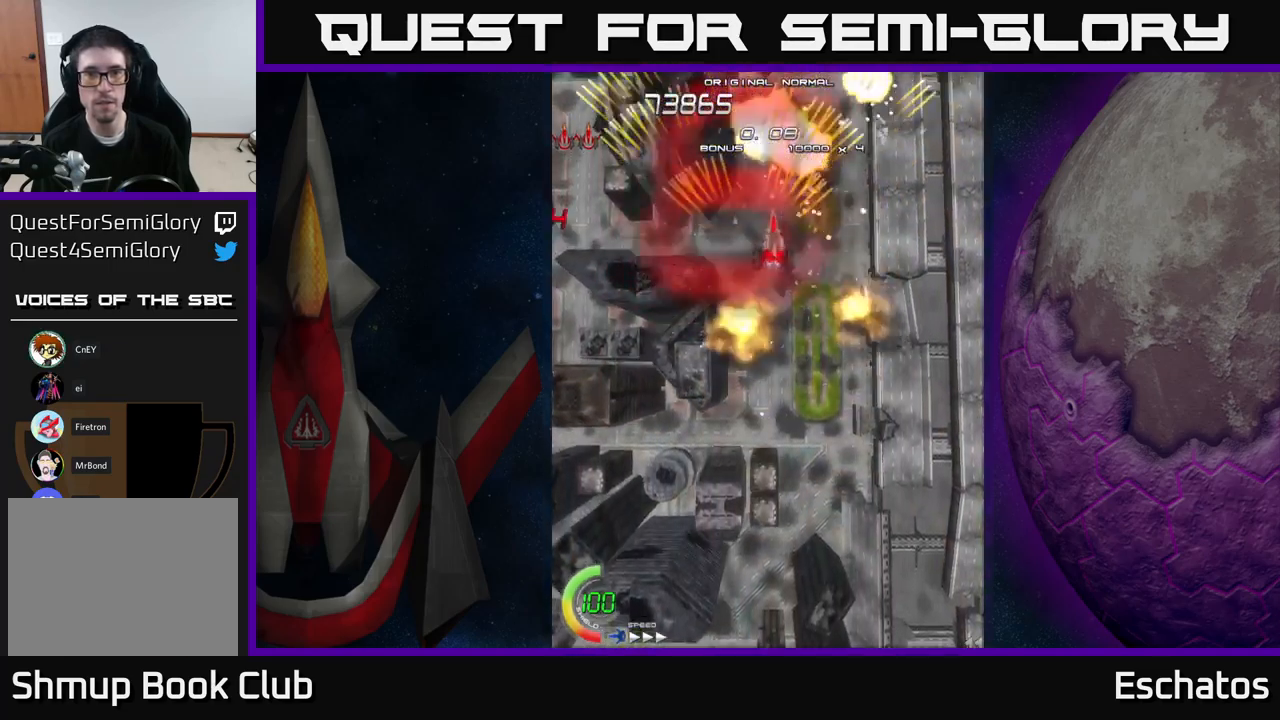
{"buttons": ["A"], "right_stick": "center", "events": [[167, "DPAD_RIGHT", "up"], [234, "DPAD_LEFT", "down"], [500, "DPAD_LEFT", "up"]]}
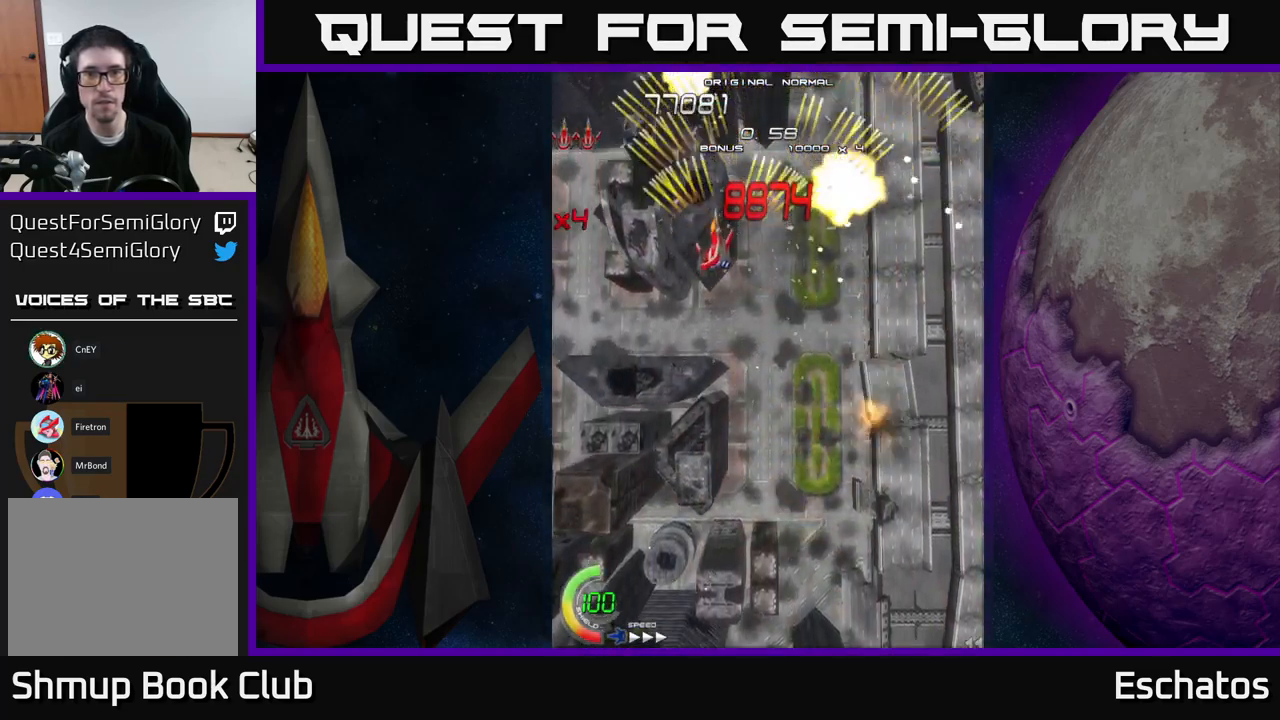
{"buttons": ["A", "DPAD_LEFT"], "right_stick": "center", "events": [[50, "DPAD_RIGHT", "down"], [300, "DPAD_RIGHT", "up"], [350, "DPAD_LEFT", "down"]]}
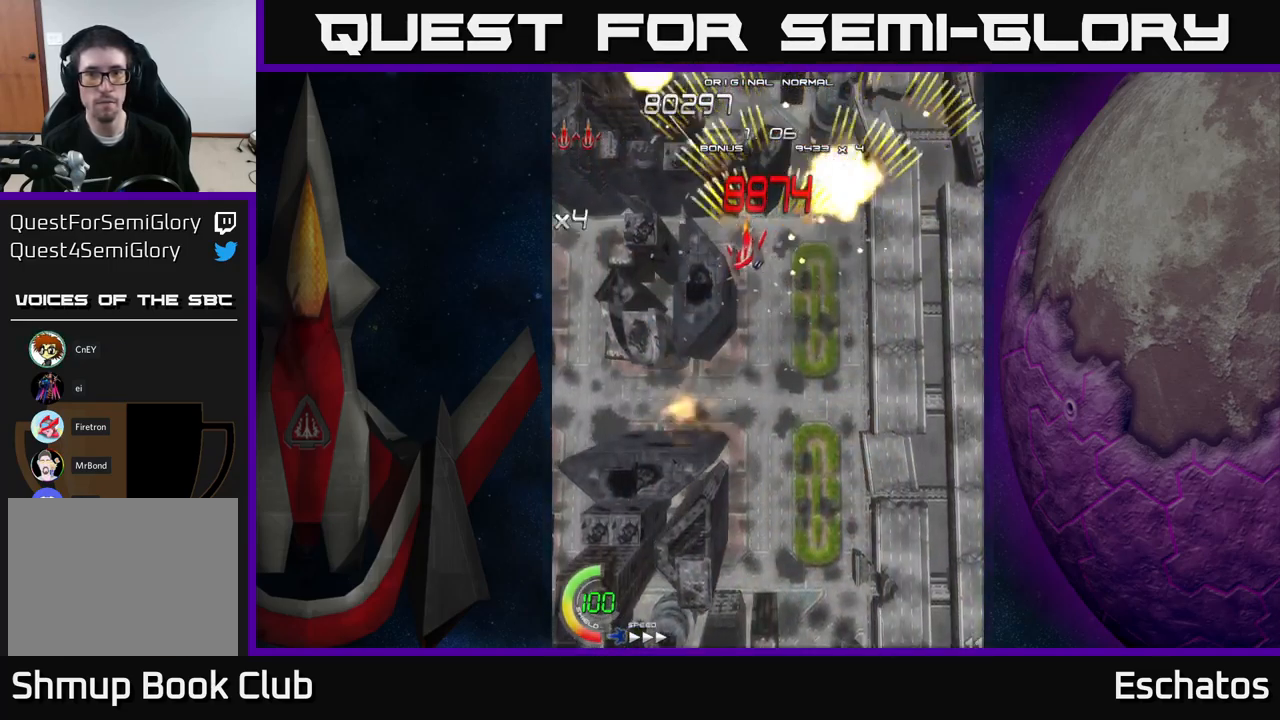
{"buttons": ["A", "DPAD_LEFT"], "right_stick": "center", "events": [[84, "DPAD_LEFT", "up"], [117, "DPAD_RIGHT", "down"], [350, "DPAD_RIGHT", "up"], [417, "DPAD_LEFT", "down"]]}
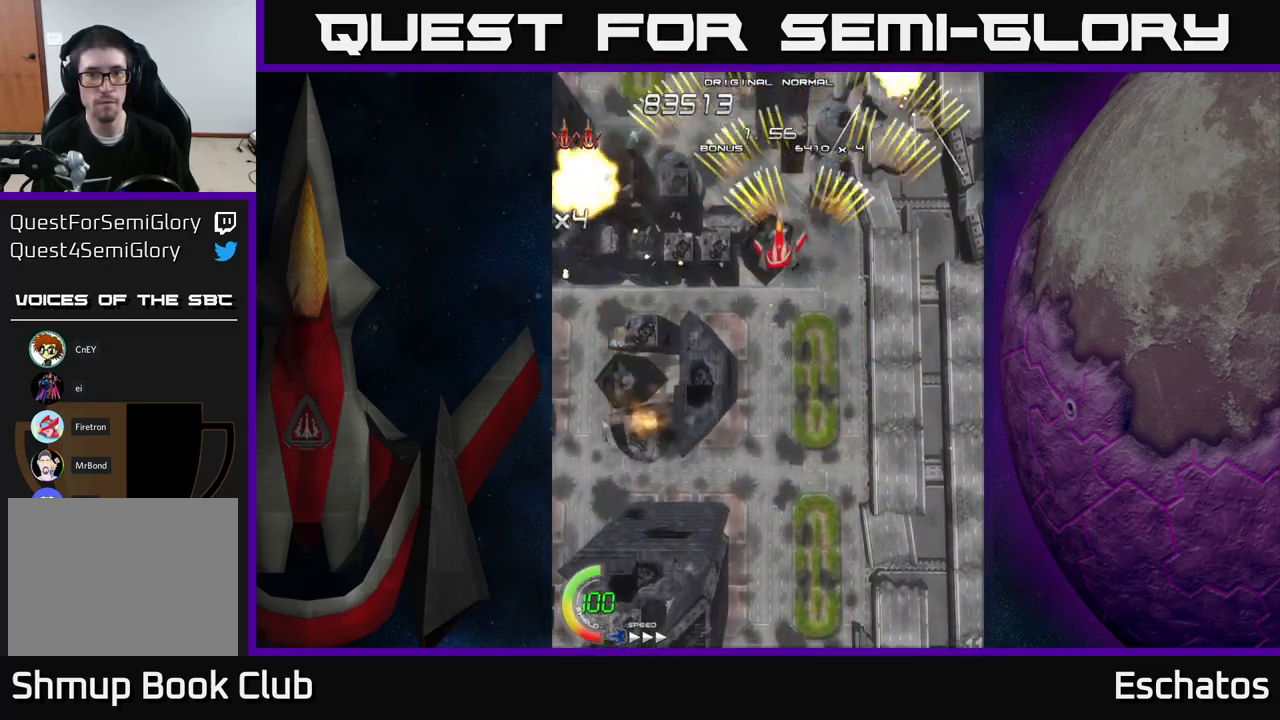
{"buttons": ["A", "DPAD_RIGHT"], "right_stick": "center", "events": [[200, "DPAD_LEFT", "up"], [234, "DPAD_DOWN", "down"], [250, "DPAD_DOWN", "up"], [250, "DPAD_RIGHT", "down"]]}
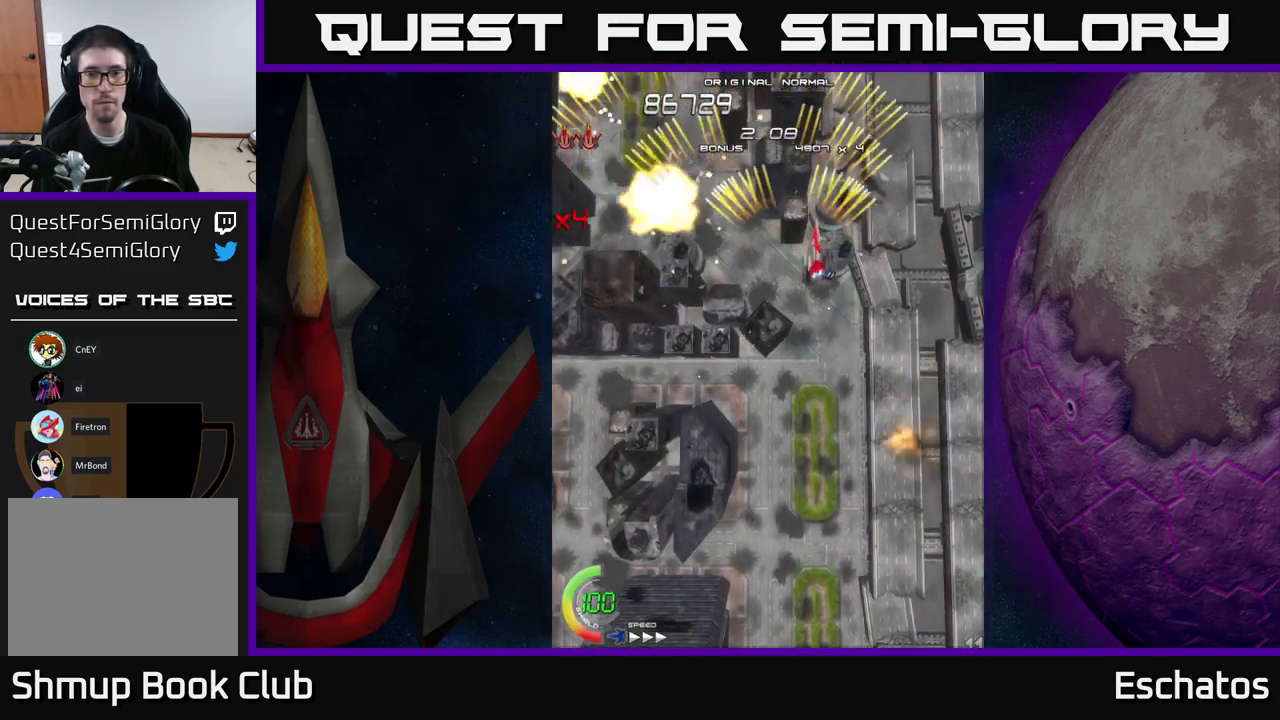
{"buttons": ["A", "DPAD_RIGHT"], "right_stick": "center", "events": [[34, "DPAD_RIGHT", "up"], [100, "DPAD_LEFT", "down"], [334, "DPAD_LEFT", "up"], [384, "DPAD_DOWN", "down"], [417, "DPAD_RIGHT", "down"], [434, "DPAD_DOWN", "up"]]}
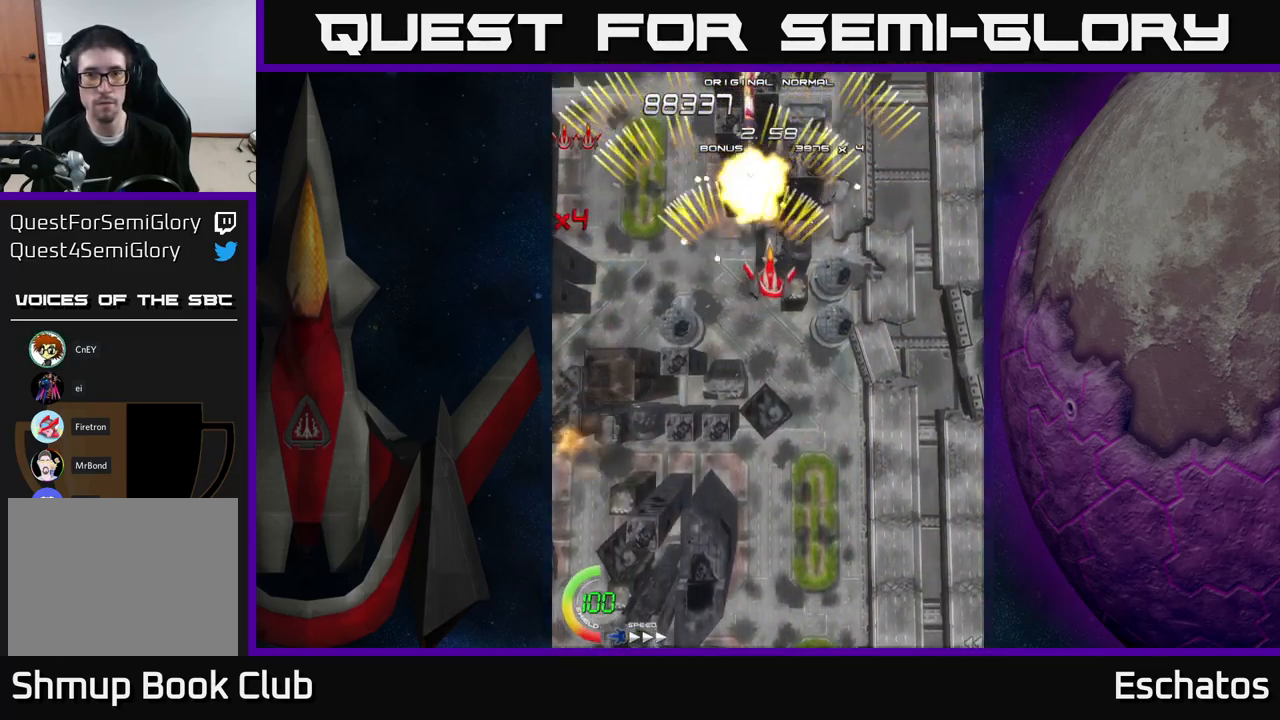
{"buttons": ["A", "DPAD_DOWN", "DPAD_RIGHT"], "right_stick": "center", "events": [[150, "DPAD_RIGHT", "up"], [217, "DPAD_LEFT", "down"], [400, "DPAD_DOWN", "down"], [400, "DPAD_LEFT", "up"], [450, "DPAD_RIGHT", "down"]]}
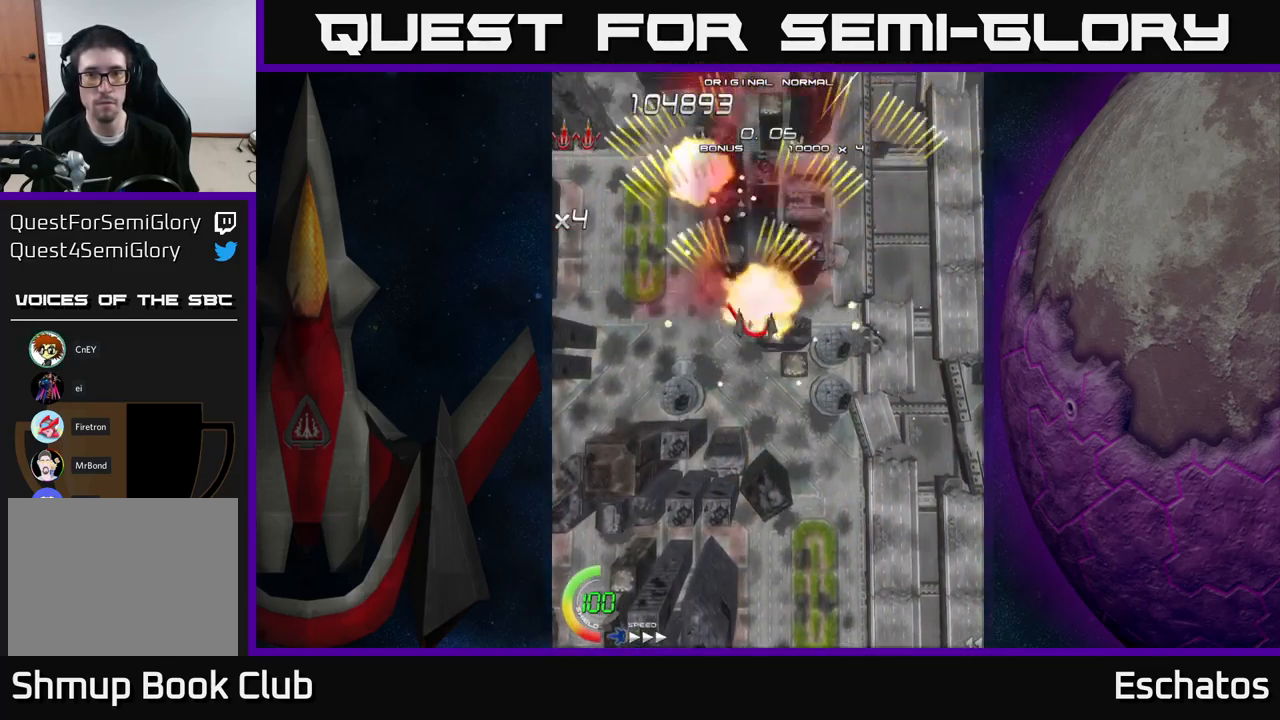
{"buttons": ["X"], "right_stick": "center"}
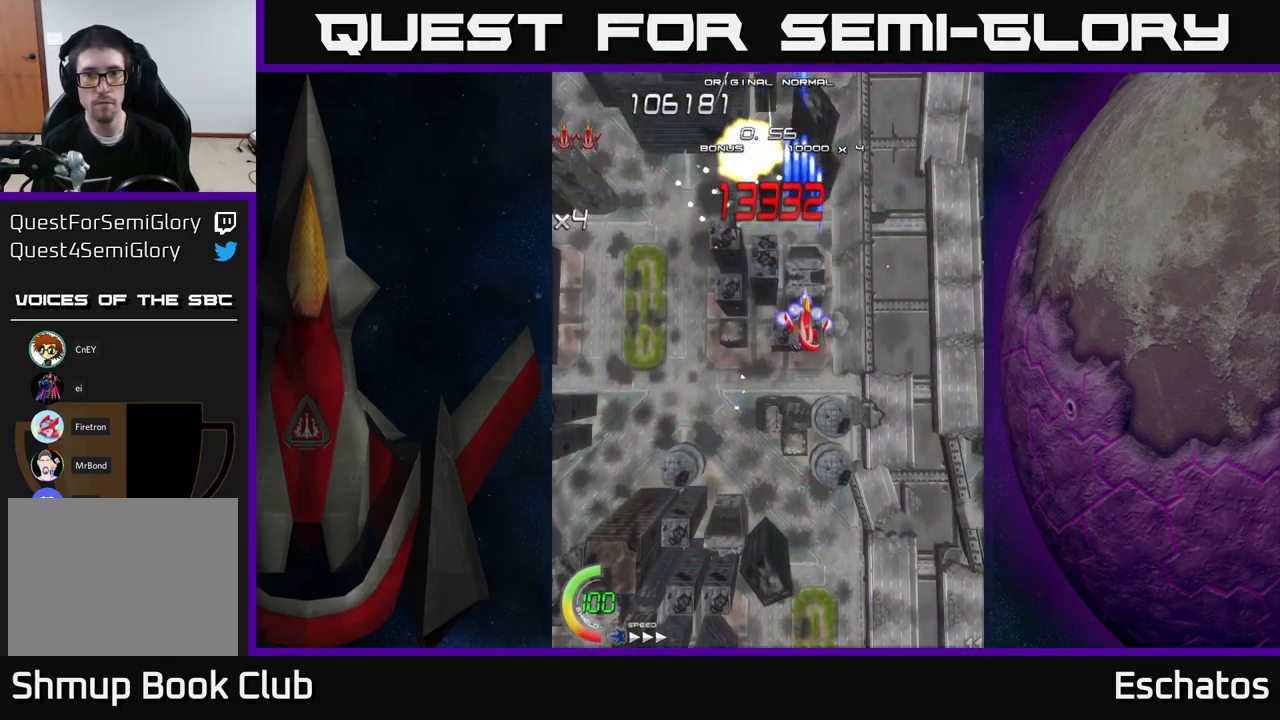
{"buttons": ["X"], "right_stick": "center", "events": [[34, "DPAD_LEFT", "down"], [100, "DPAD_LEFT", "up"]]}